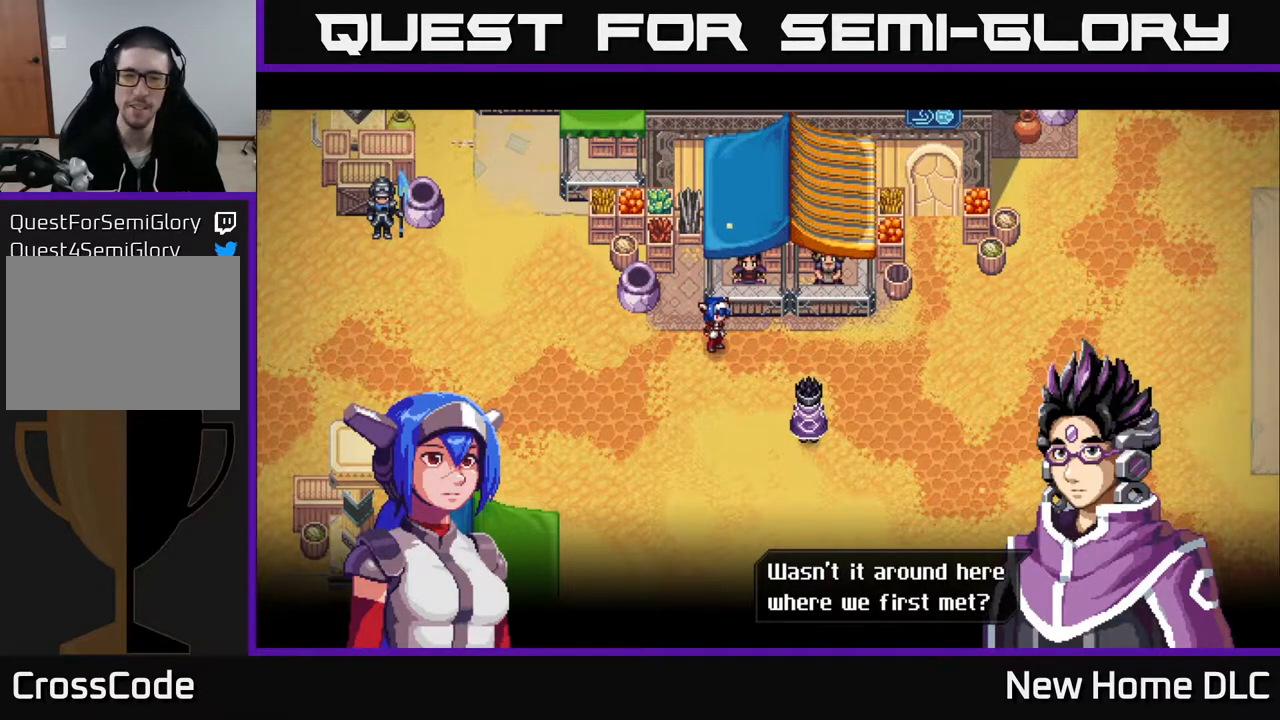
Gameplay with a controller (Xbox layout); each line is a JSON object with the inputs held at the frame after it. "events" lists button and stick changes between this image and that frame as [ms after this image, input, new state], when the widget could be followed in between.
{"buttons": ["A"], "left_stick": "center", "right_stick": "center", "events": [[500, "A", "down"]]}
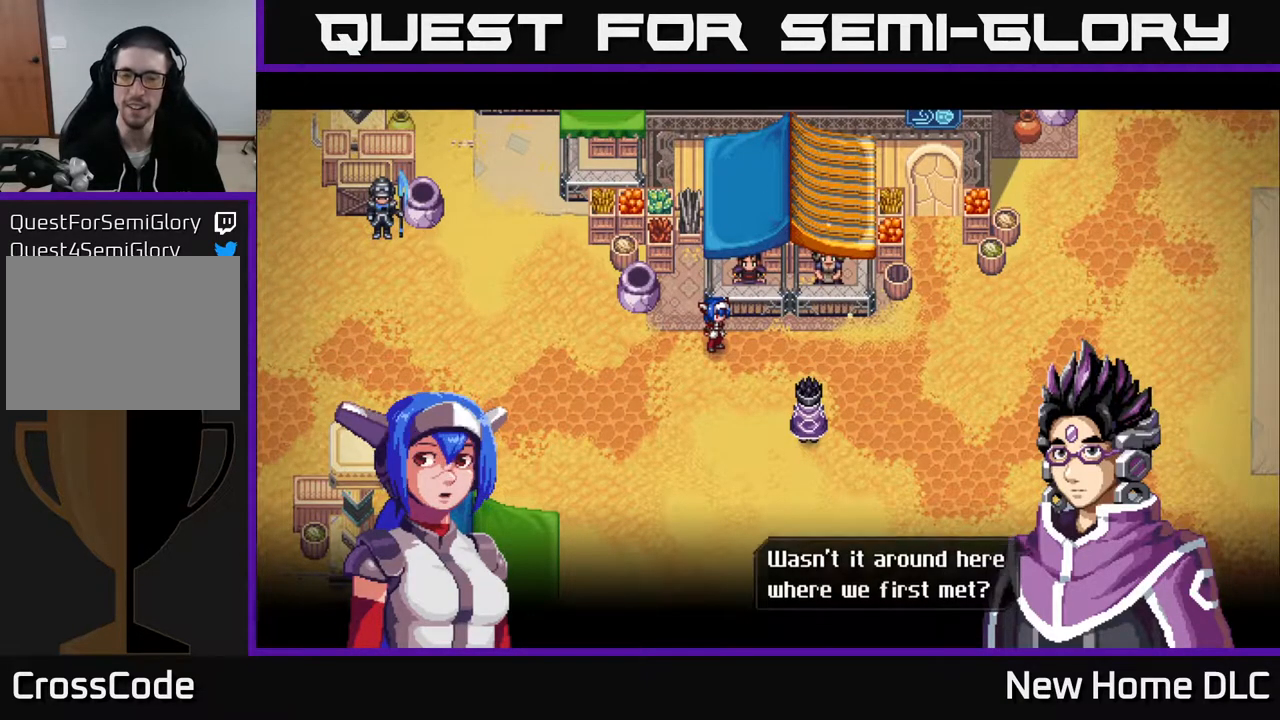
{"buttons": [], "left_stick": "center", "right_stick": "center", "events": [[133, "A", "up"]]}
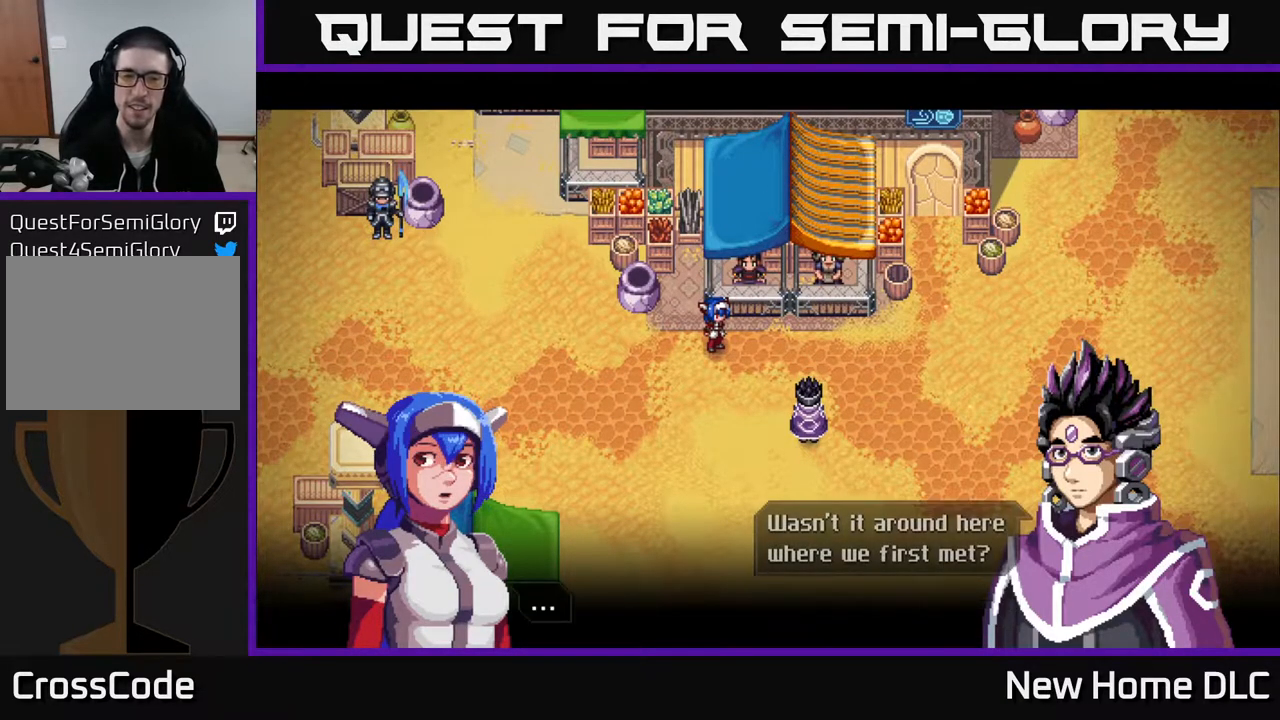
{"buttons": [], "left_stick": "center", "right_stick": "center", "events": [[167, "A", "down"], [267, "A", "up"]]}
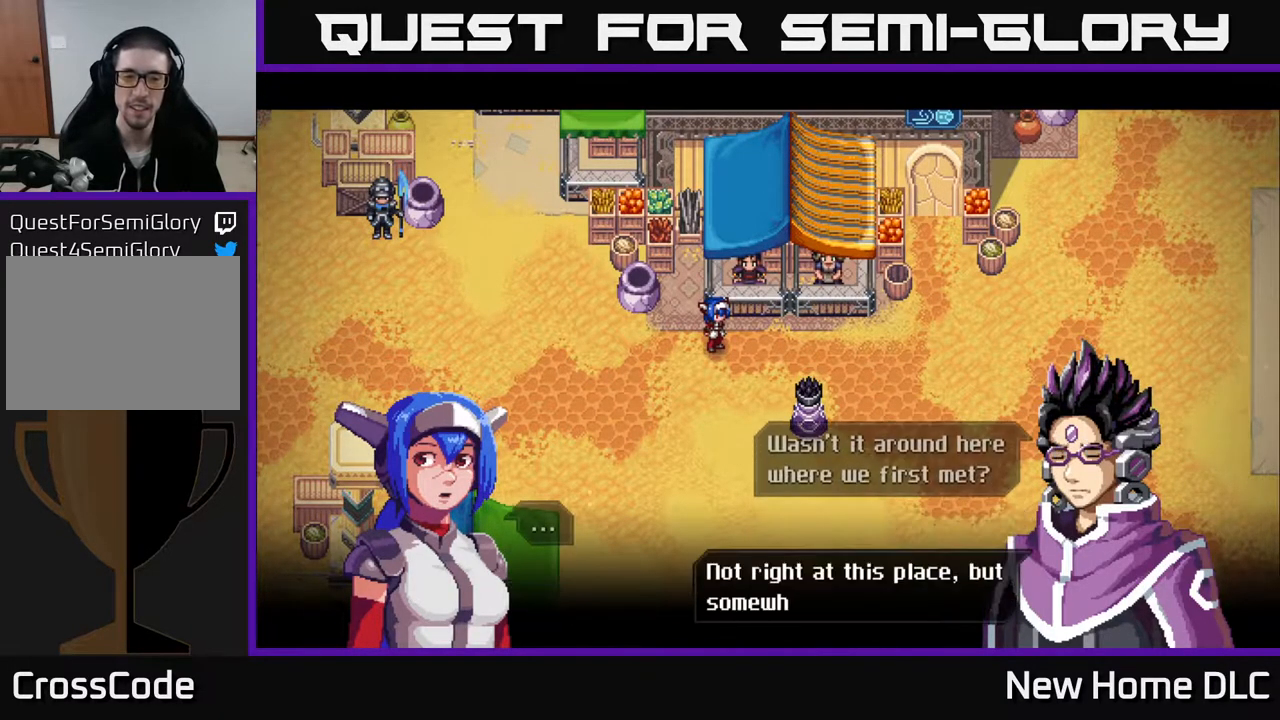
{"buttons": [], "left_stick": "center", "right_stick": "center", "events": []}
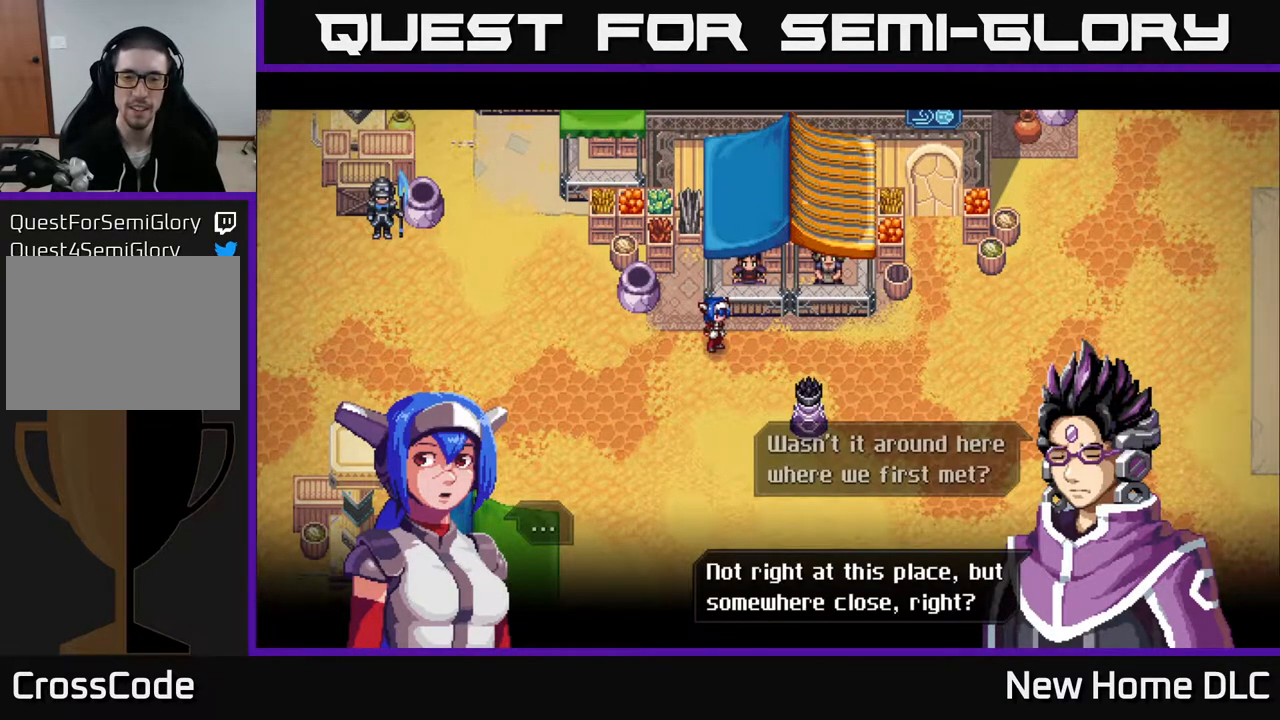
{"buttons": [], "left_stick": "center", "right_stick": "center", "events": []}
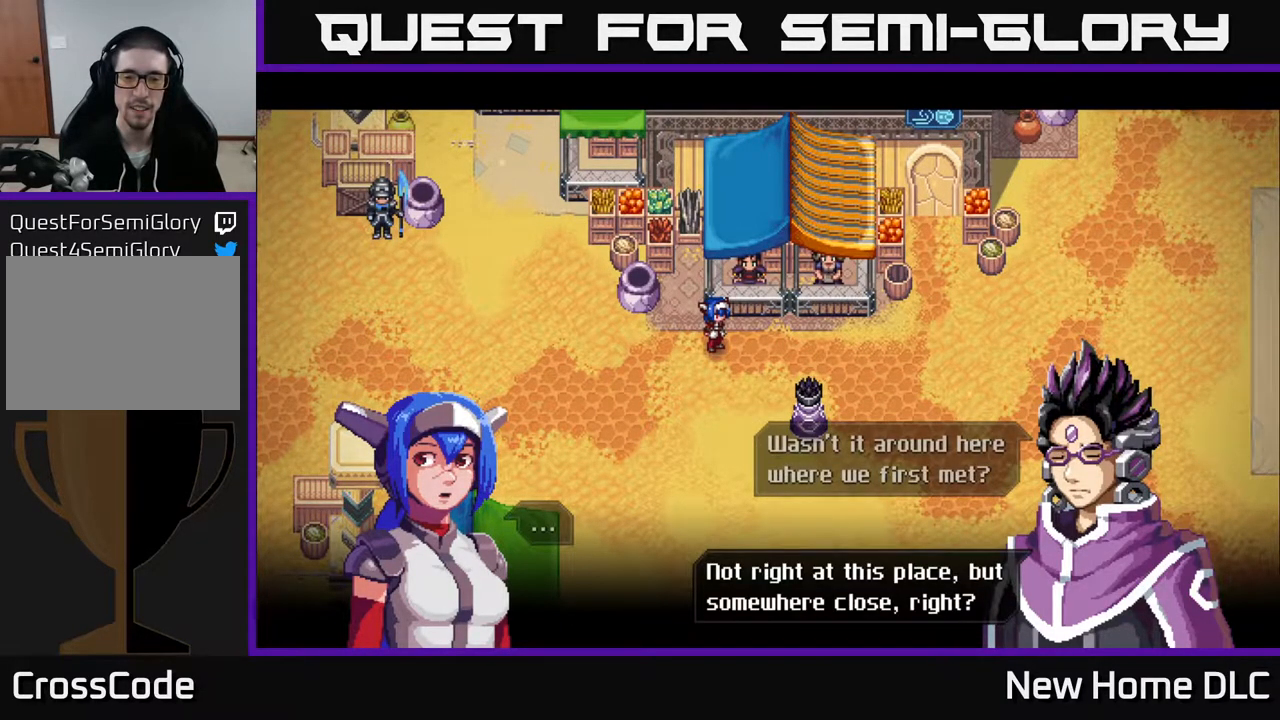
{"buttons": [], "left_stick": "center", "right_stick": "center", "events": [[250, "A", "down"], [367, "A", "up"]]}
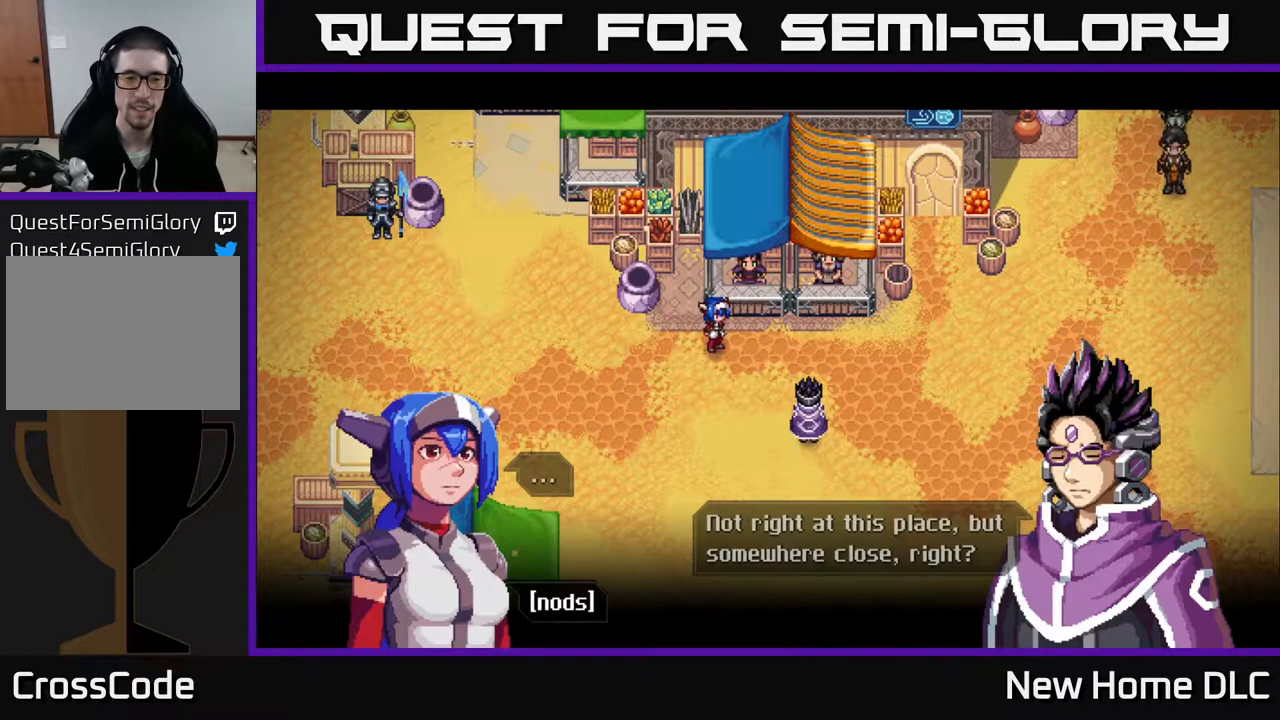
{"buttons": [], "left_stick": "center", "right_stick": "center", "events": []}
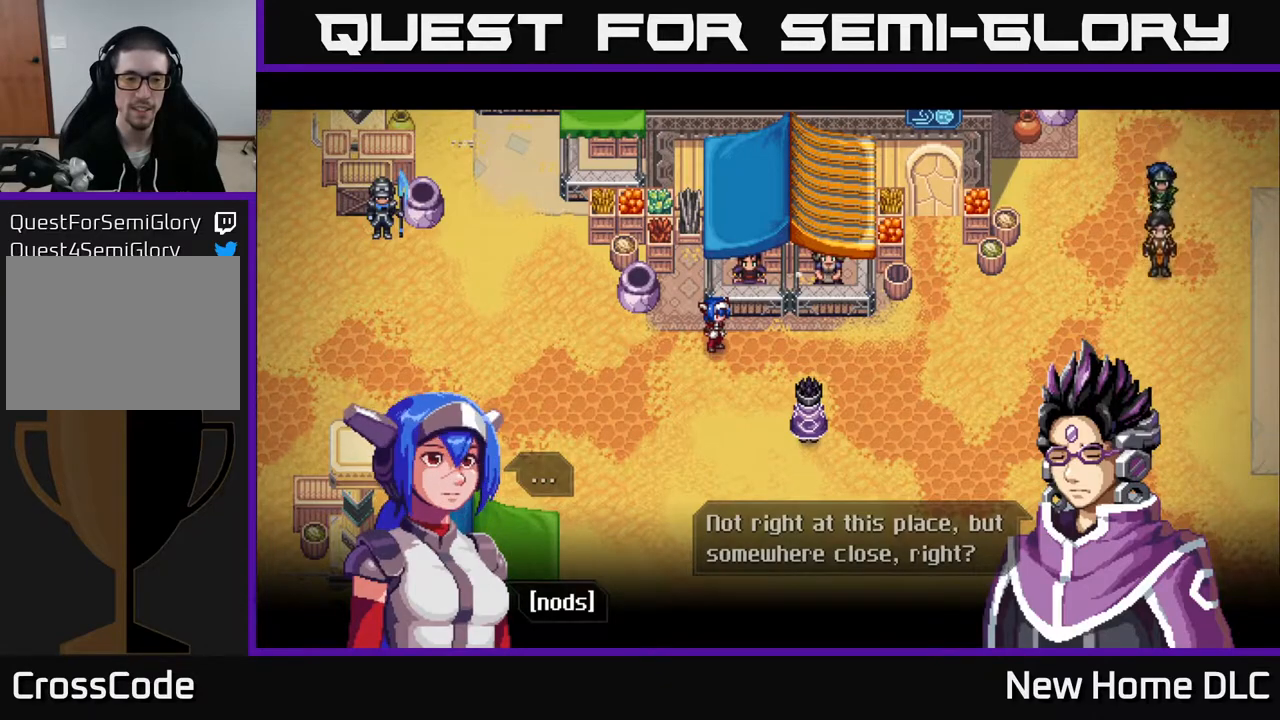
{"buttons": [], "left_stick": "center", "right_stick": "center", "events": [[133, "A", "down"], [217, "A", "up"]]}
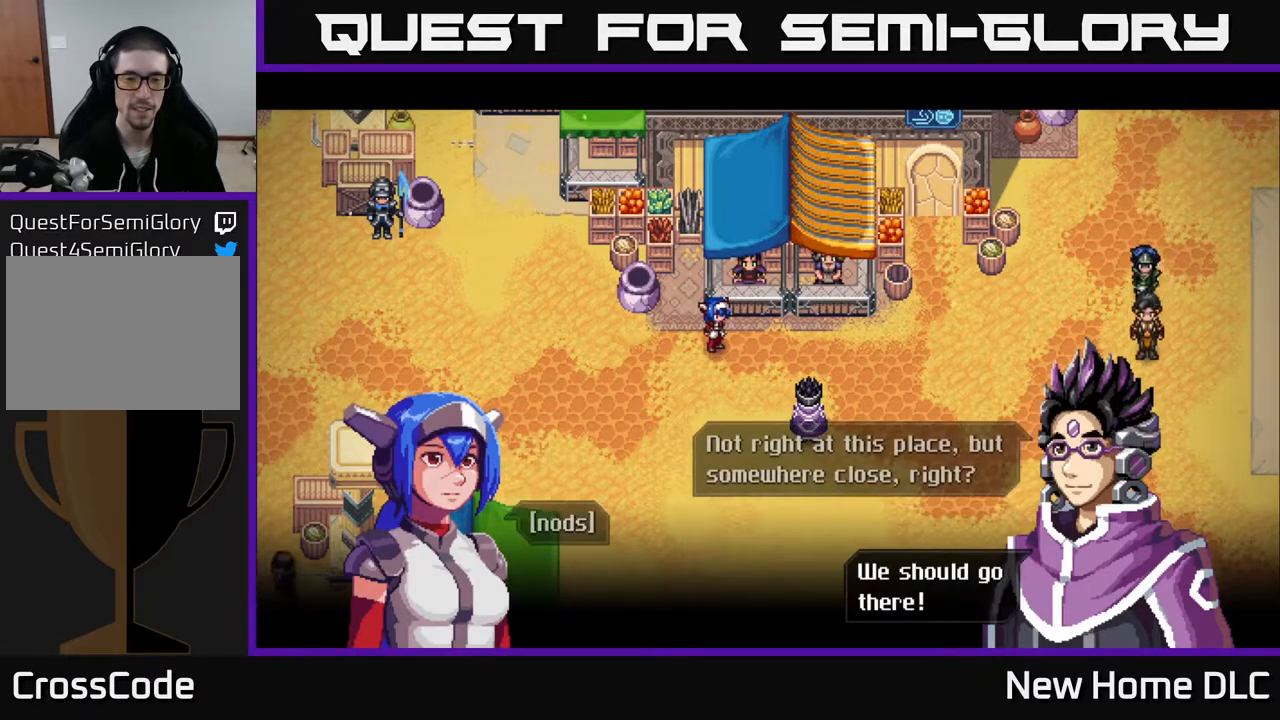
{"buttons": [], "left_stick": "center", "right_stick": "center", "events": [[367, "A", "down"], [500, "A", "up"]]}
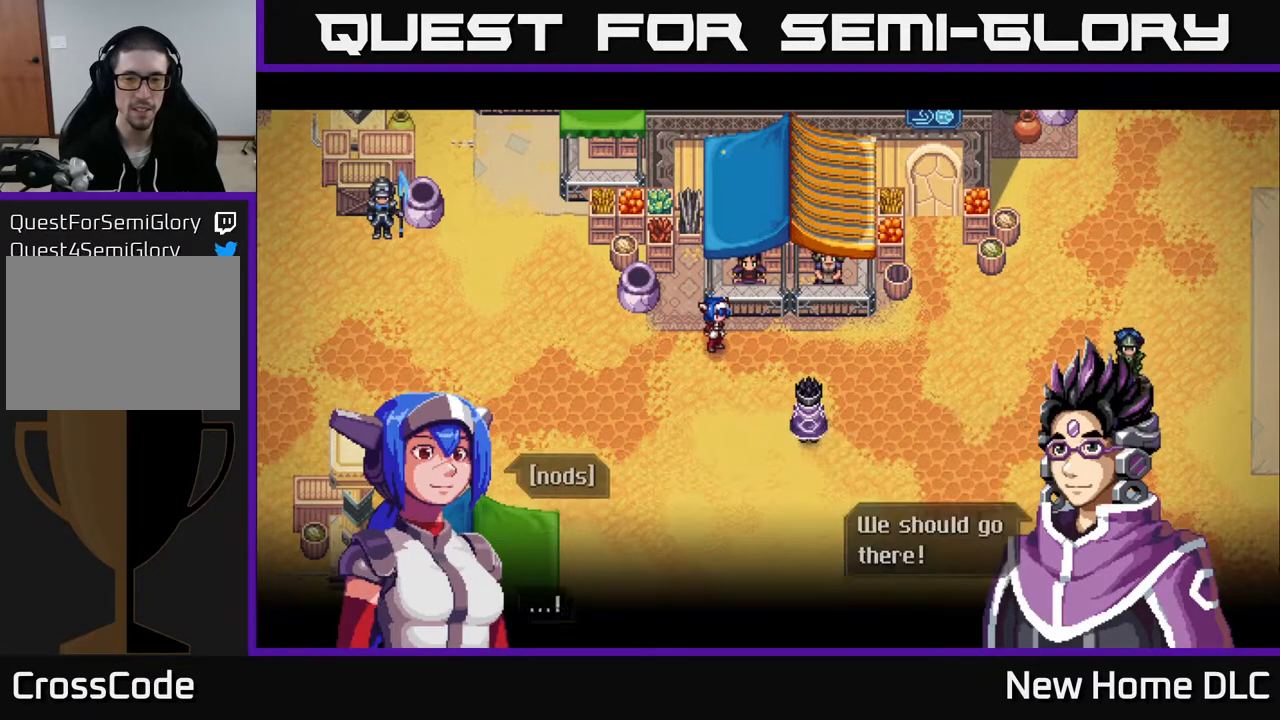
{"buttons": ["A"], "left_stick": "center", "right_stick": "center", "events": [[483, "A", "down"]]}
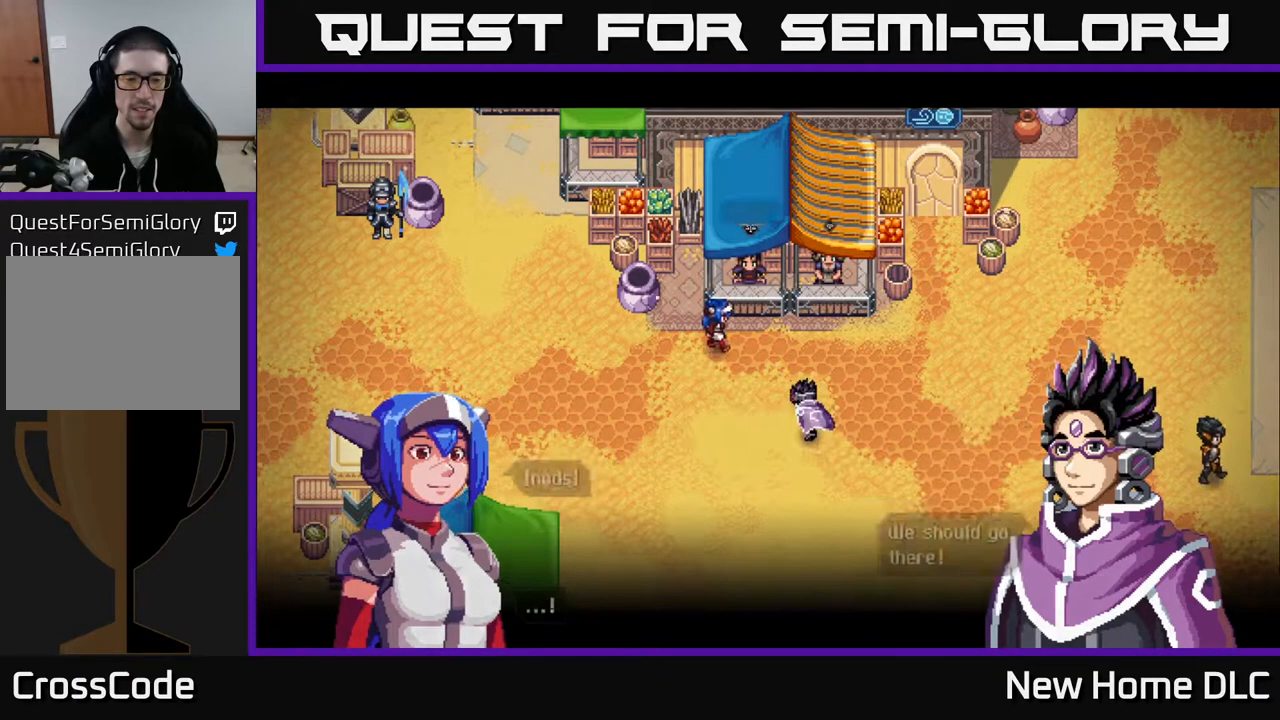
{"buttons": [], "left_stick": "center", "right_stick": "center", "events": [[83, "A", "up"]]}
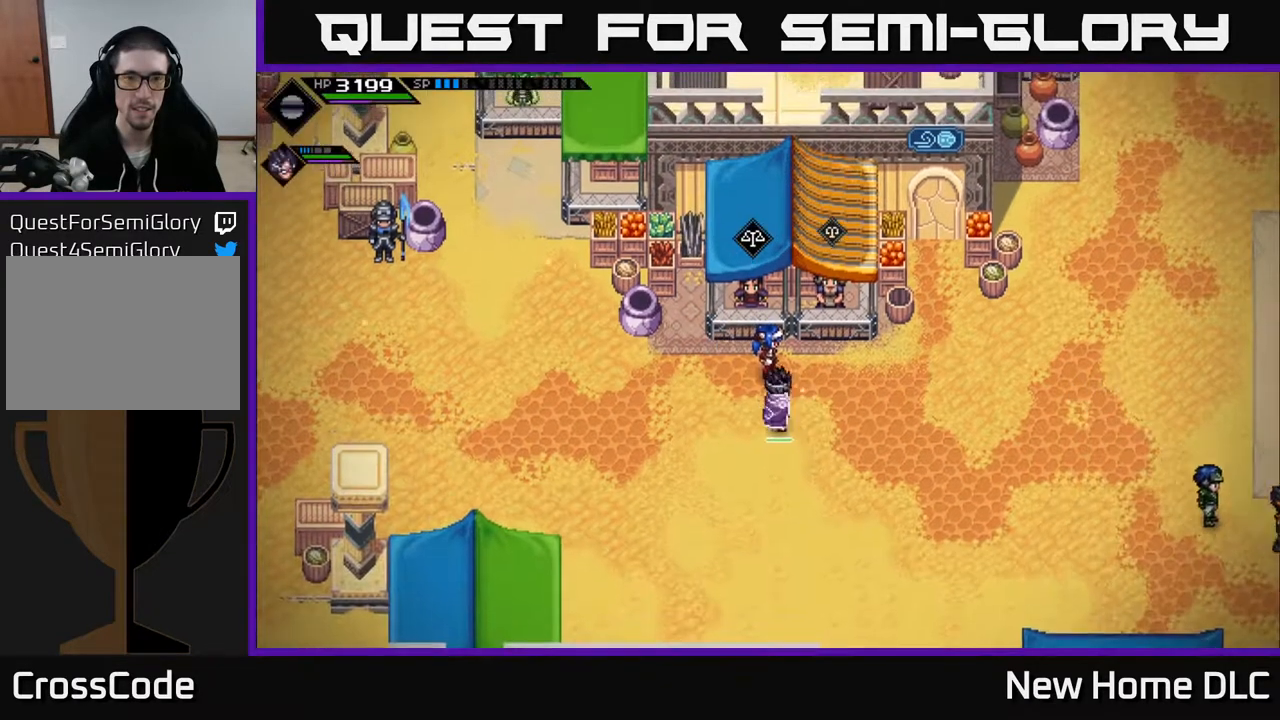
{"buttons": [], "left_stick": "down", "right_stick": "center", "events": [[383, "left_stick", "down"]]}
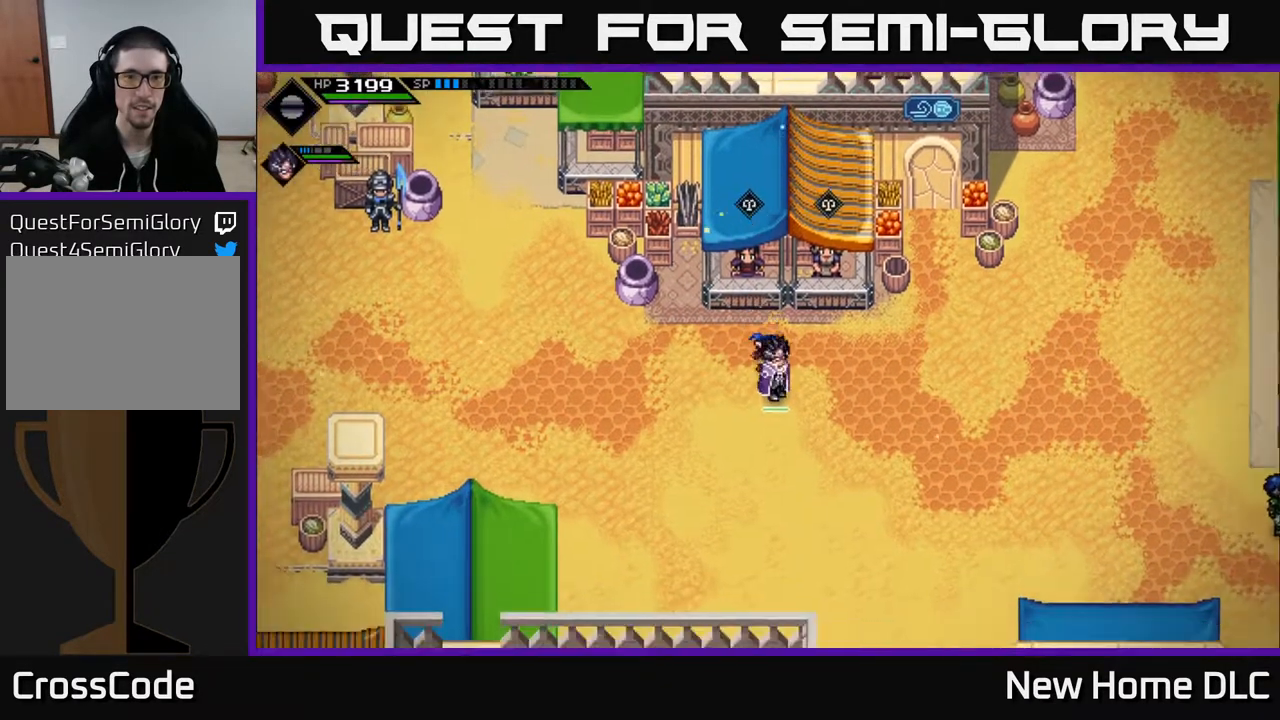
{"buttons": [], "left_stick": "center", "right_stick": "center", "events": [[33, "left_stick", "down-right"], [133, "left_stick", "right"], [317, "left_stick", "center"]]}
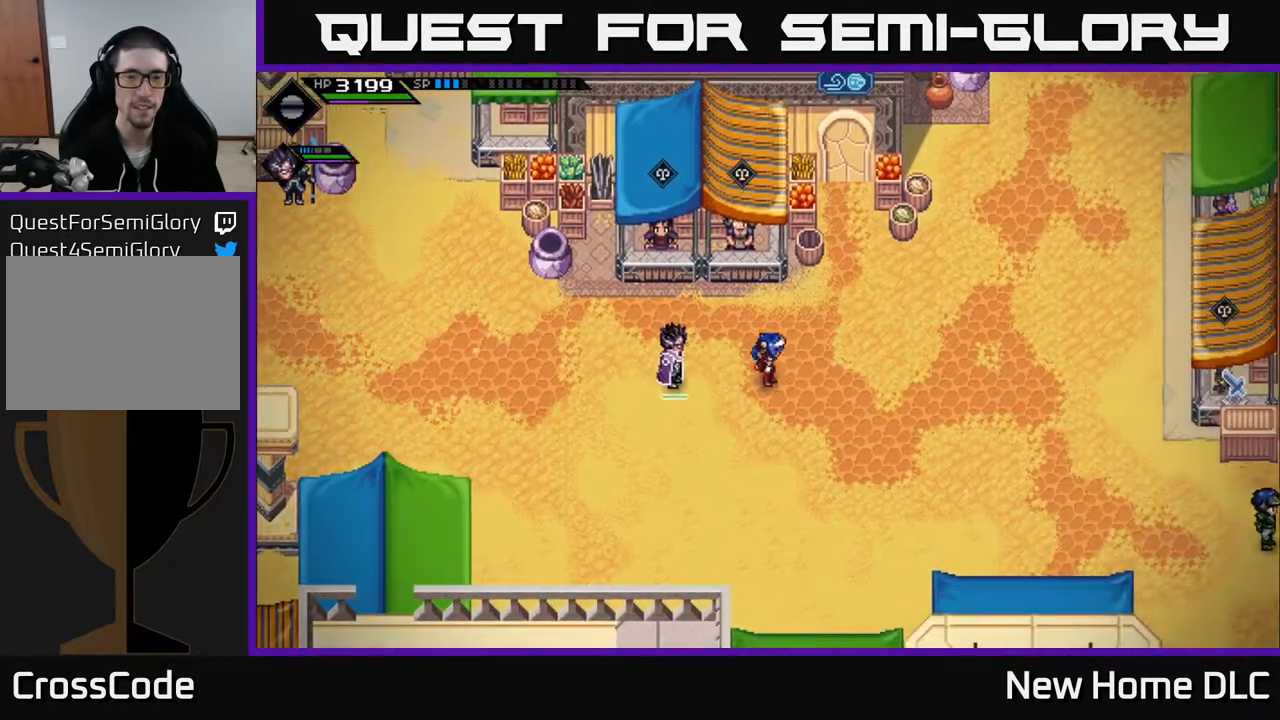
{"buttons": [], "left_stick": "center", "right_stick": "center", "events": [[133, "START", "down"], [317, "START", "up"]]}
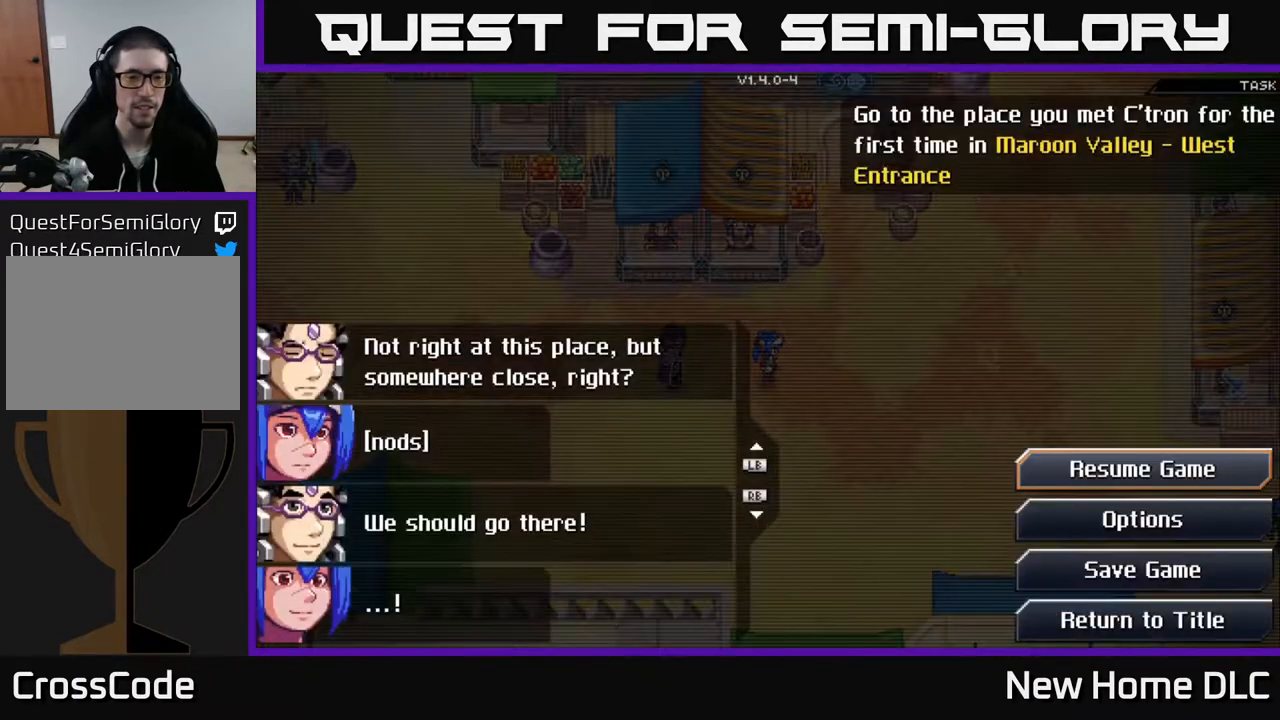
{"buttons": [], "left_stick": "center", "right_stick": "center", "events": []}
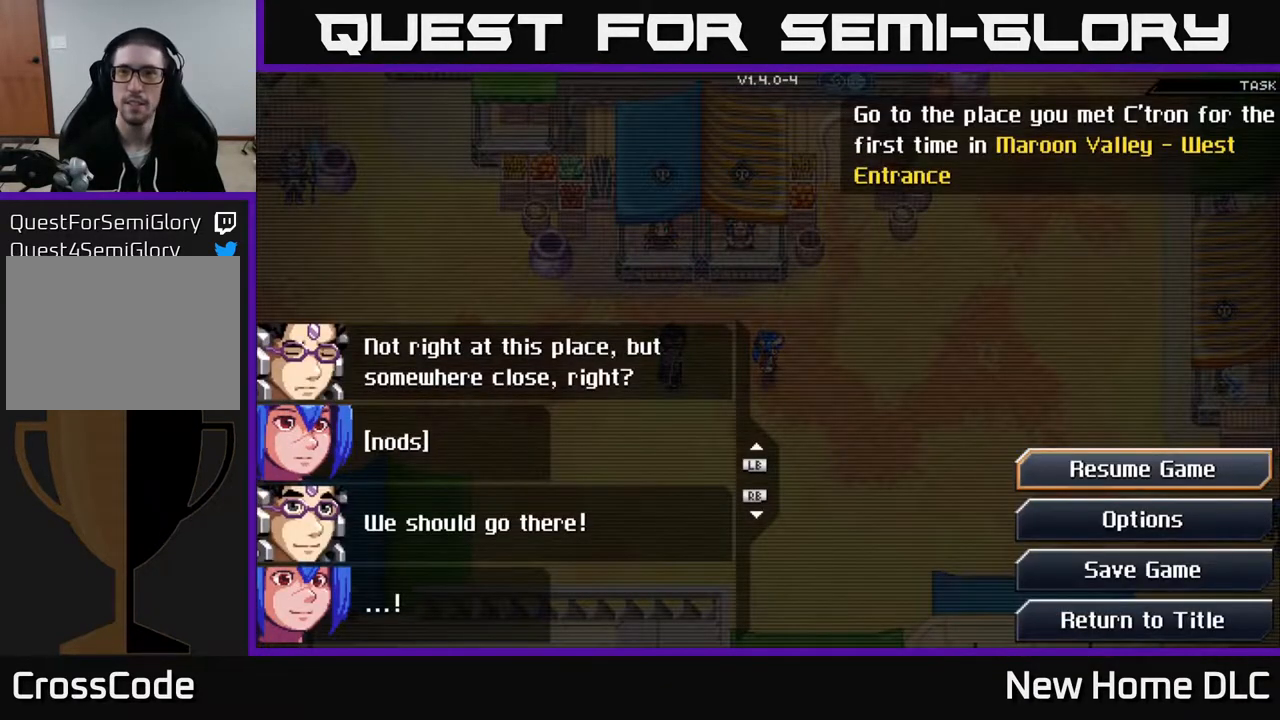
{"buttons": [], "left_stick": "center", "right_stick": "center", "events": []}
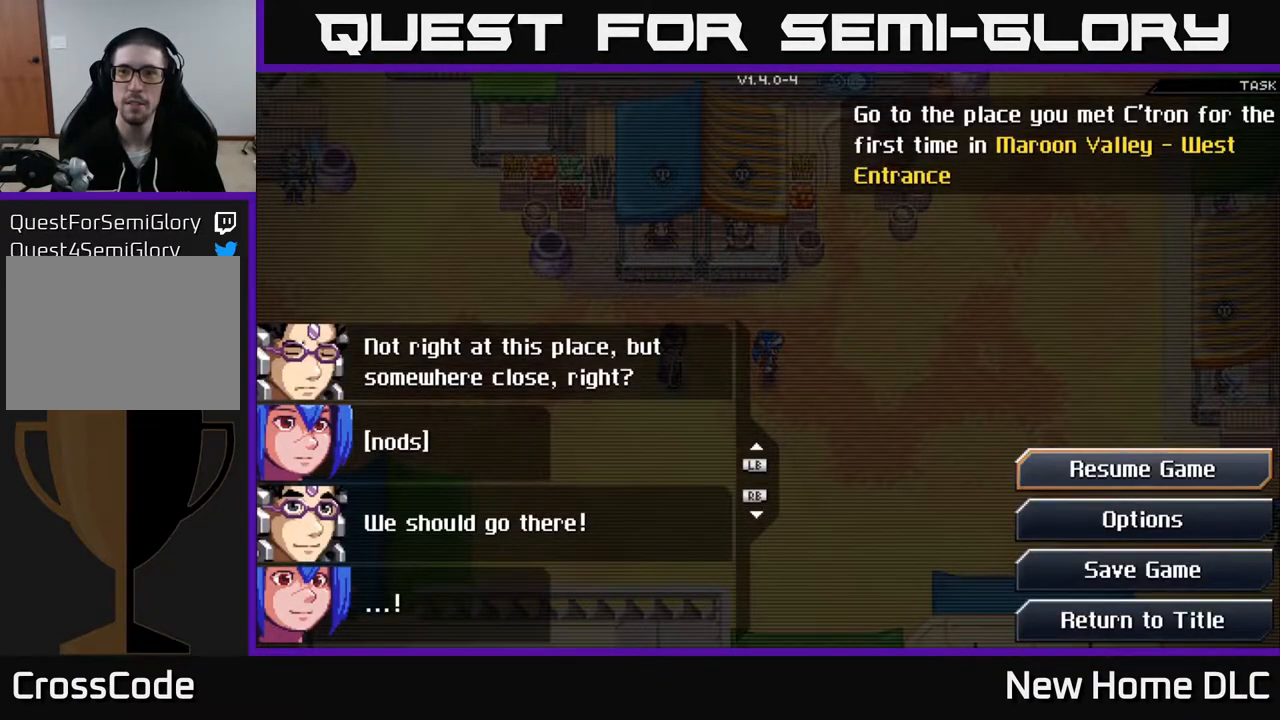
{"buttons": [], "left_stick": "center", "right_stick": "center", "events": []}
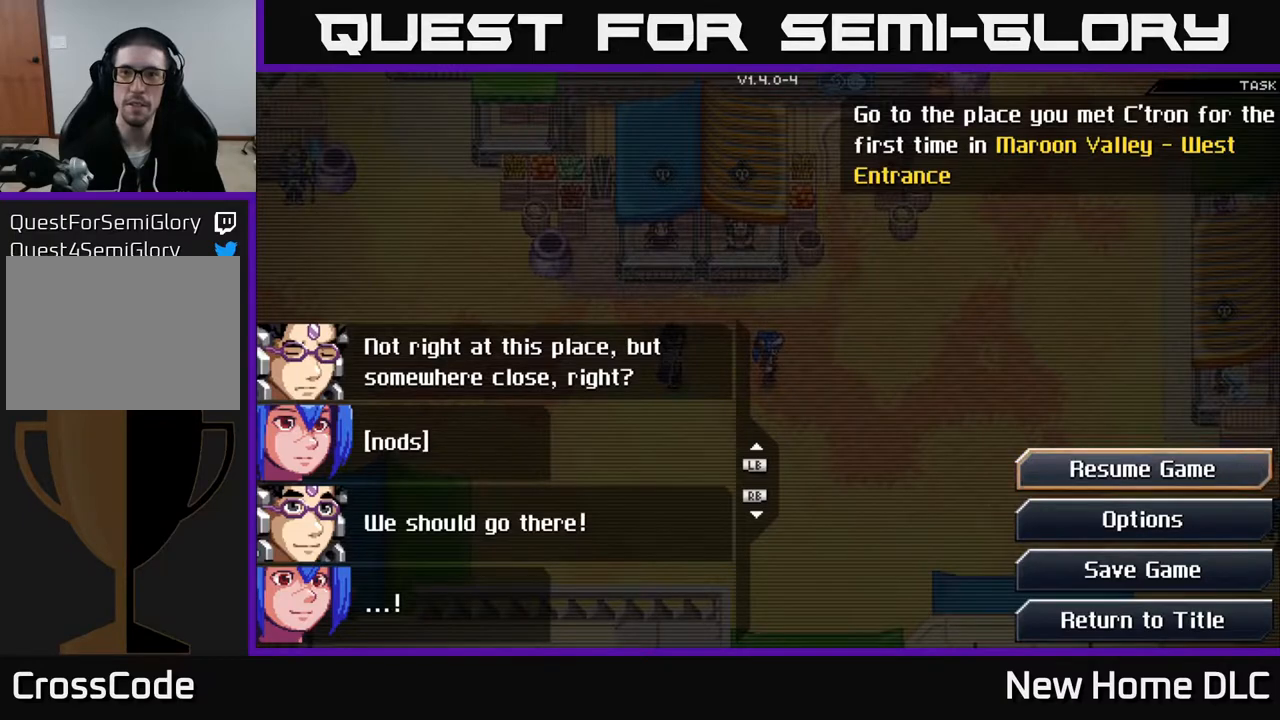
{"buttons": [], "left_stick": "center", "right_stick": "center", "events": []}
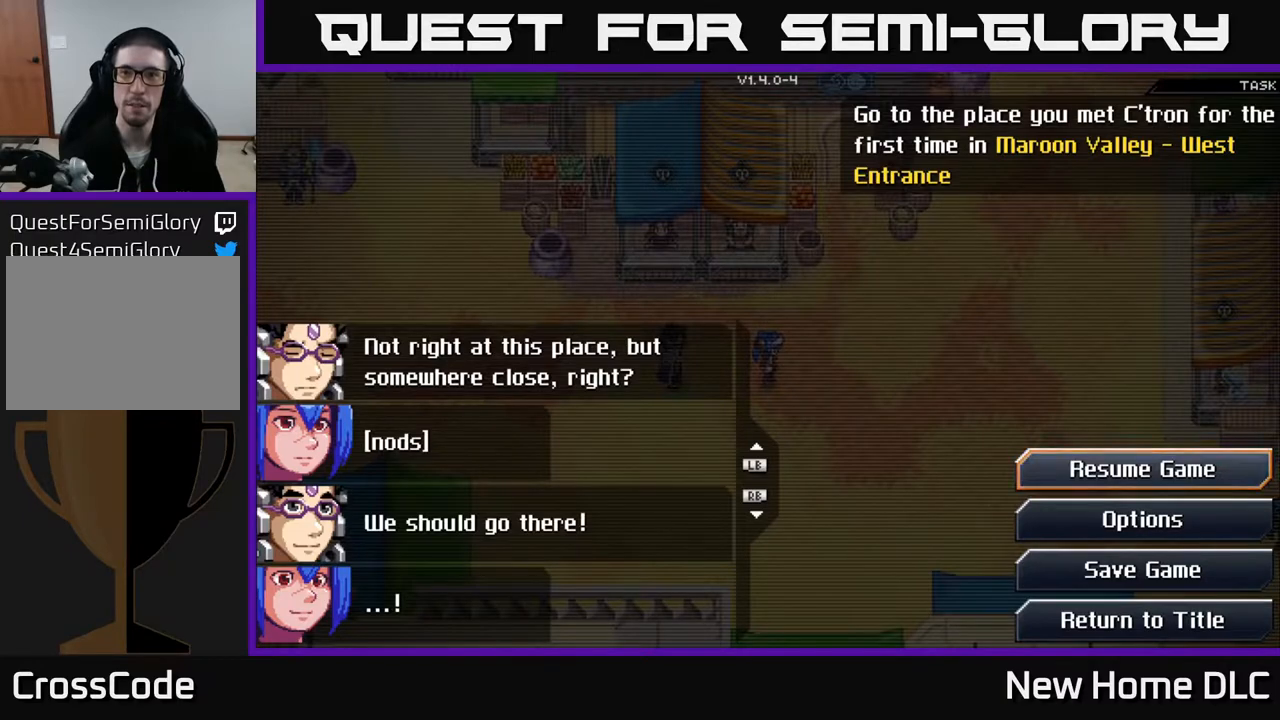
{"buttons": [], "left_stick": "center", "right_stick": "center", "events": []}
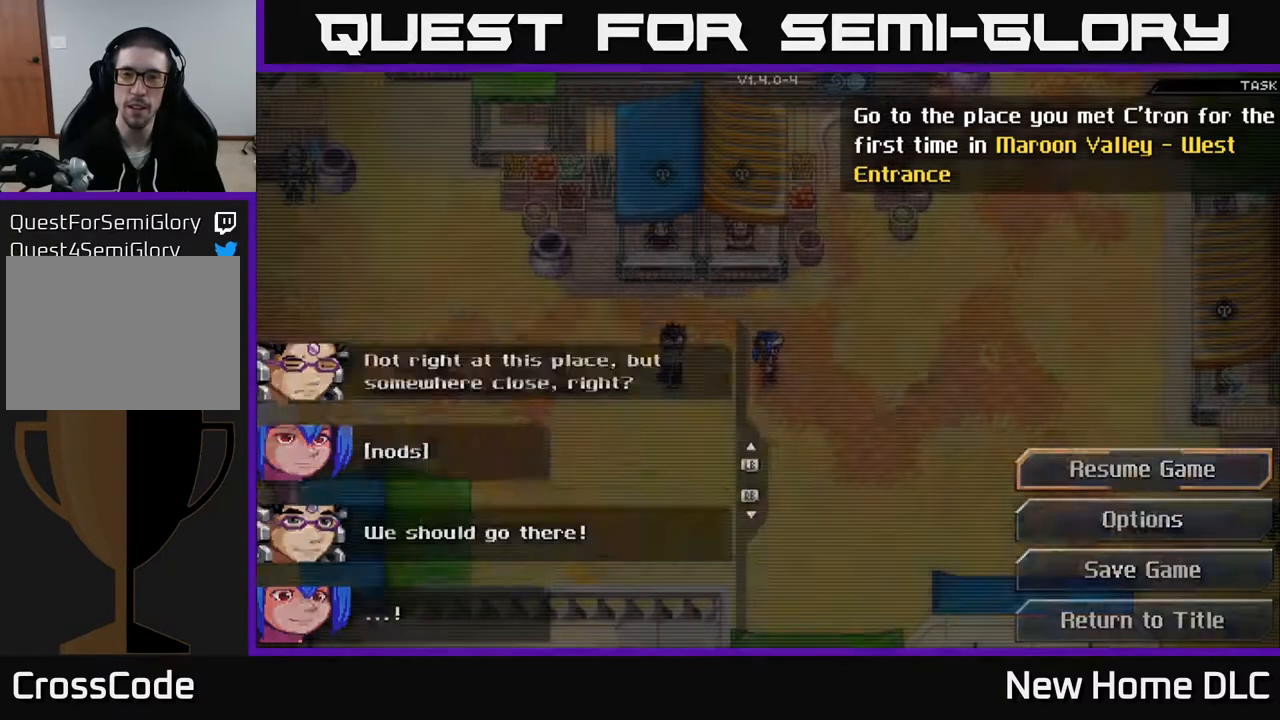
{"buttons": ["L2"], "left_stick": "center", "right_stick": "center", "events": [[17, "START", "down"], [117, "START", "up"], [350, "L2", "down"]]}
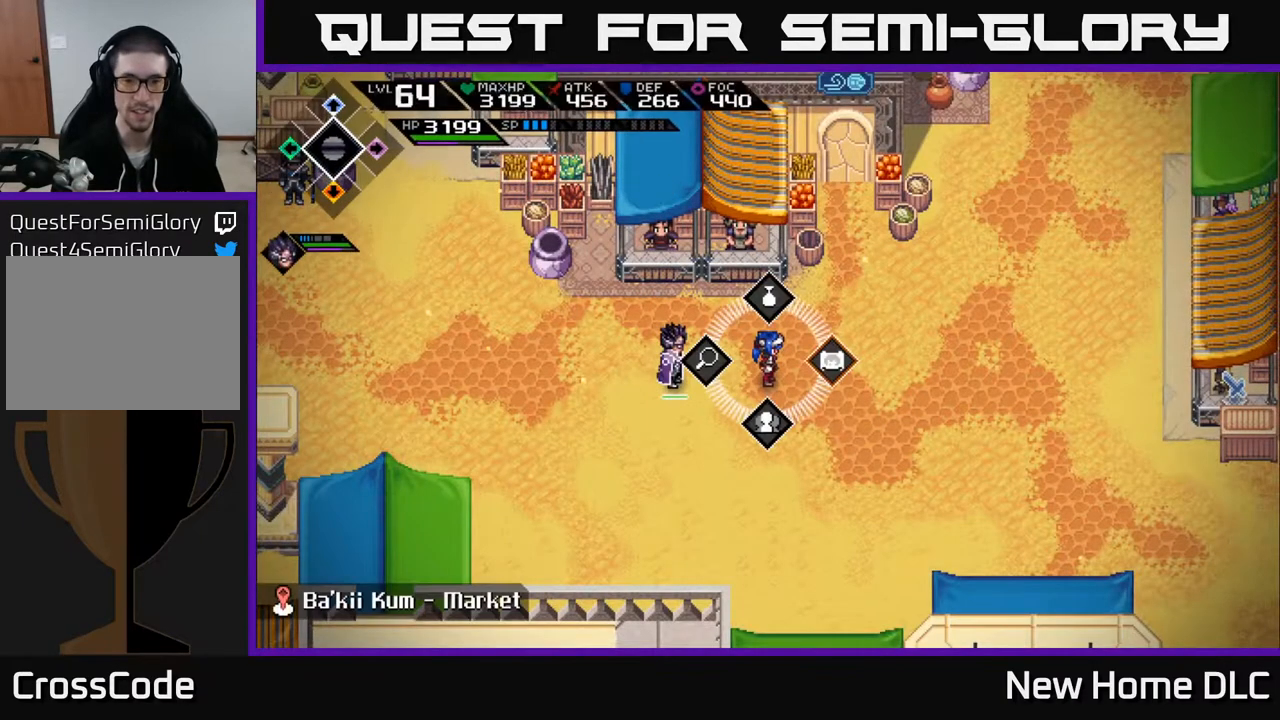
{"buttons": ["L2"], "left_stick": "right", "right_stick": "center", "events": [[500, "left_stick", "right"]]}
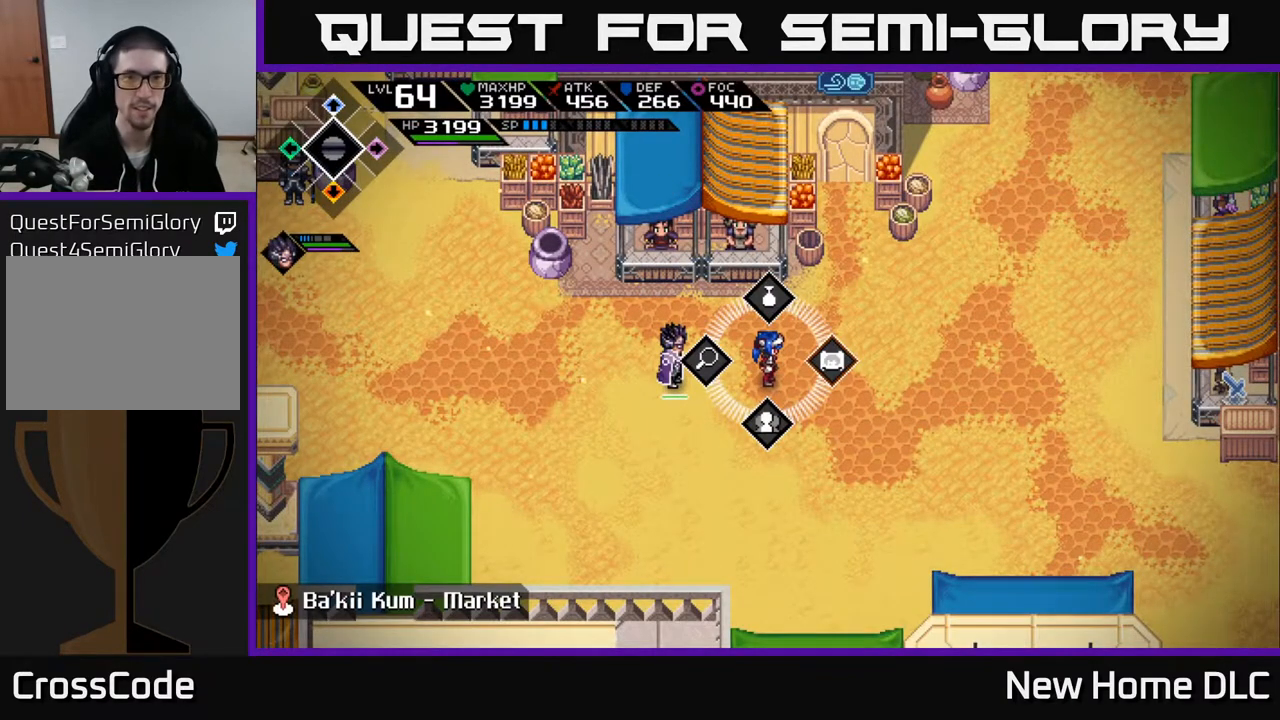
{"buttons": ["L2"], "left_stick": "center", "right_stick": "center", "events": [[217, "A", "down"], [267, "left_stick", "center"], [283, "A", "up"]]}
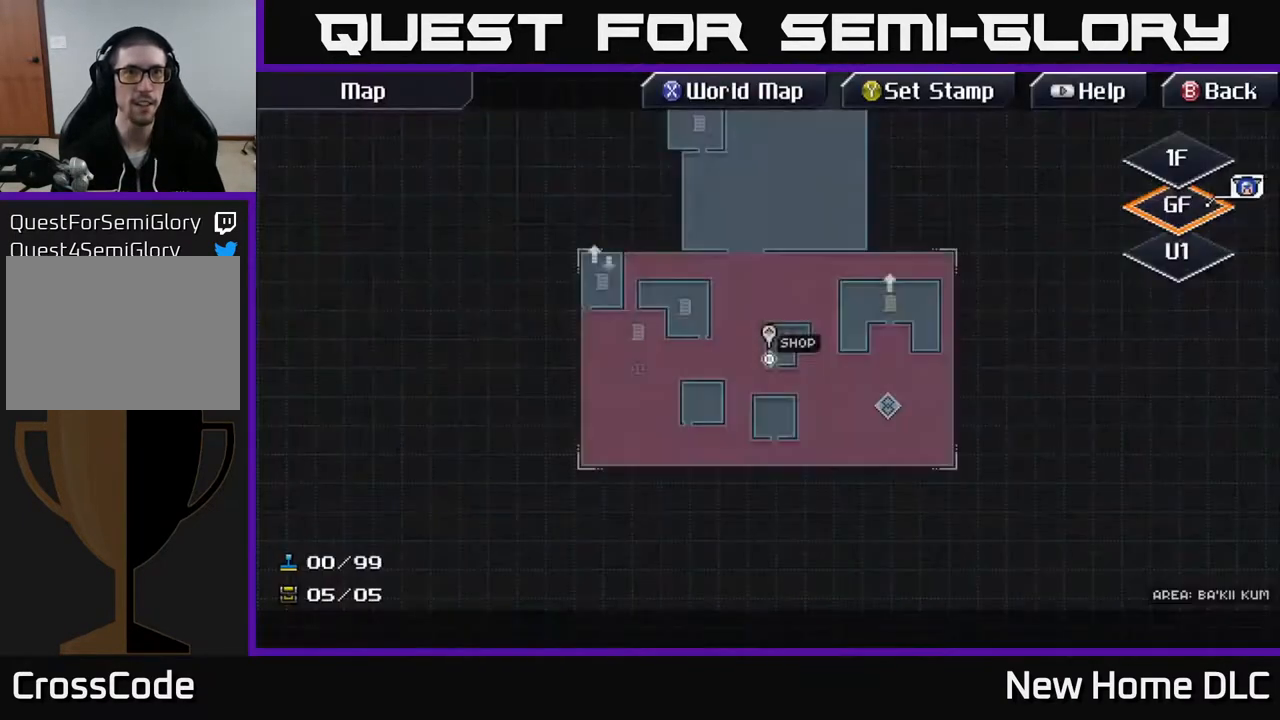
{"buttons": [], "left_stick": "center", "right_stick": "center", "events": [[50, "L2", "up"]]}
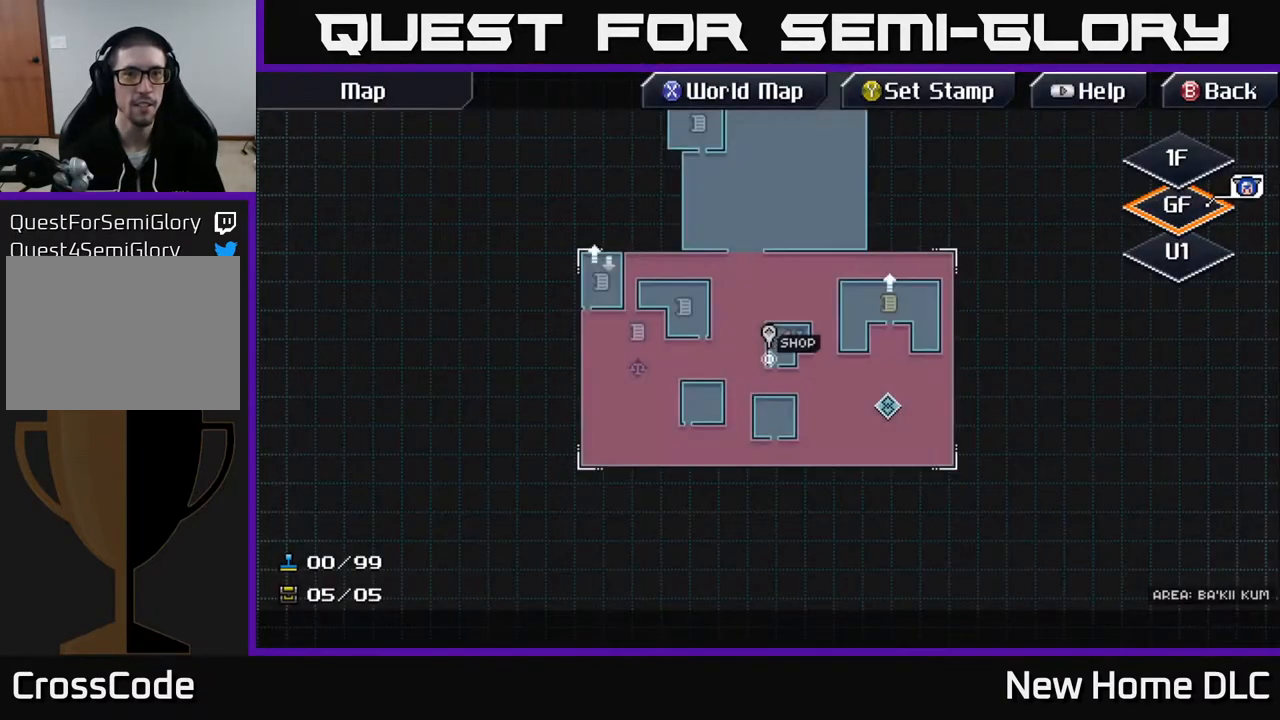
{"buttons": [], "left_stick": "up", "right_stick": "center", "events": [[217, "left_stick", "up-right"], [433, "left_stick", "up"]]}
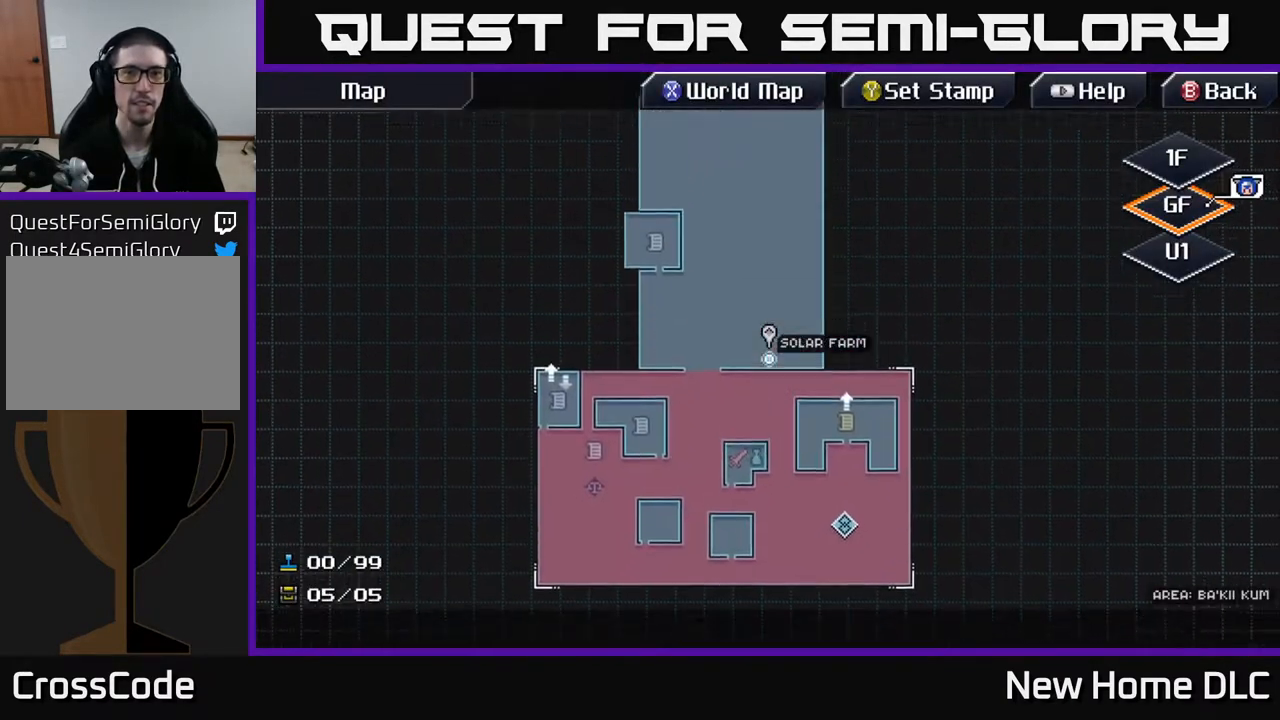
{"buttons": [], "left_stick": "up", "right_stick": "center", "events": [[33, "left_stick", "up-left"], [167, "left_stick", "up"]]}